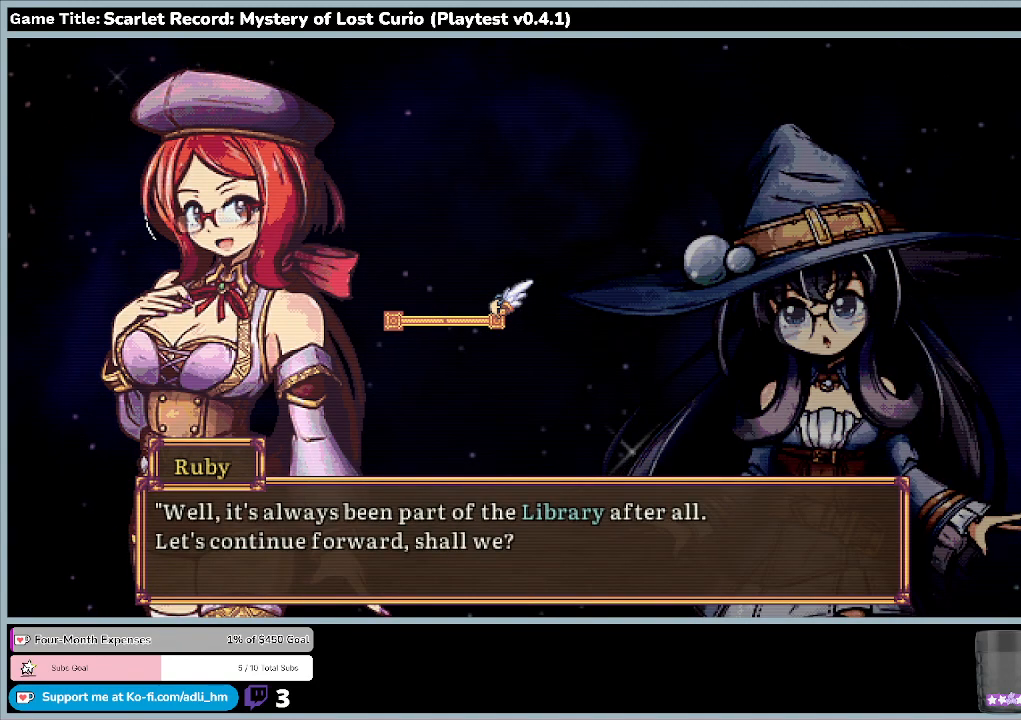
Gameplay with keyboard and mouse; each line is a JSON object with the keys and mouse buttons held at the frame after it. "events" lists presses ("down") and releases ("up") of "0", "1", "2", "3", "4", "5", "6", "7", "8", "9", "a", "alt", "b", "c", "caps_lock", "ctrl", "d", "down", "e", "escape", "f", "f1", "f2", "f3", "f4", "f5", "f6", "f7", "f8", "g", "h", "i", "j", "k", "l", "left", "m", "minus", "n", "o", "p", "q", "r", "return", "right", "s", "shift", "space", "t", "tab", "u", "up", "v", "w", "x", "y", "z", "mouse_left", "mouse_wheel" and "mouse_right" between this image and that frame as [ms after this image, input, new state], when the widget could be followed in between. "mouse_left", "mouse_wheel", "mouse_right" = the "left", "wheel", "right" buttons of the "mouse" list. No other keys are recorded. "wheel" means that the mouse wheel is clicked or scrolled. Mouse movement is not recorded.
{"keys": [], "mouse": [], "events": []}
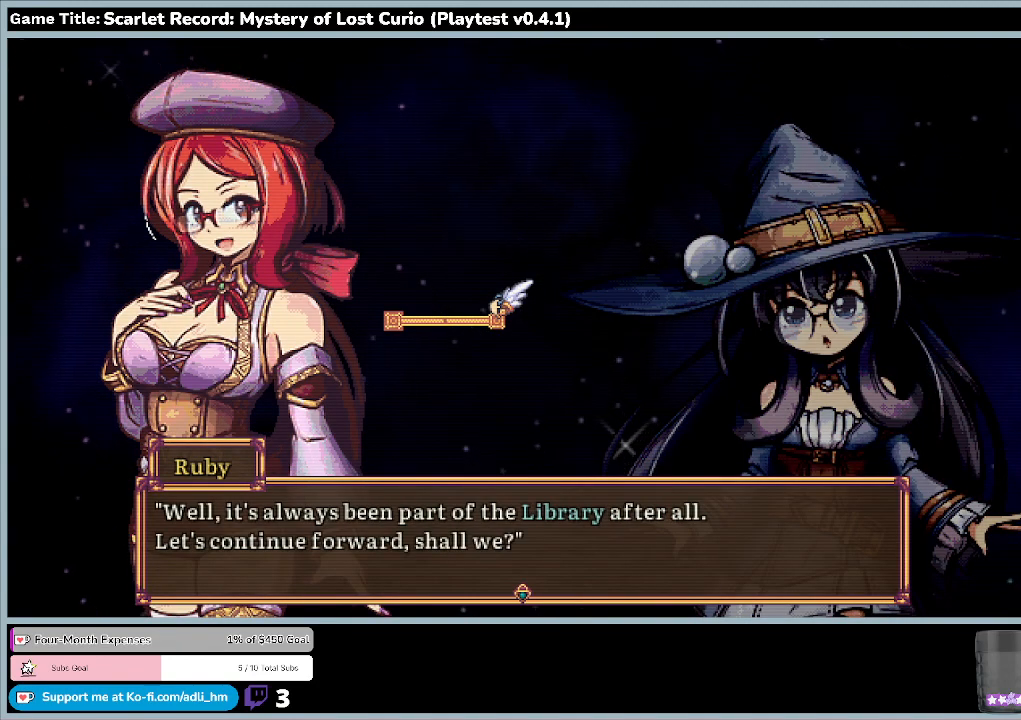
{"keys": [], "mouse": [], "events": []}
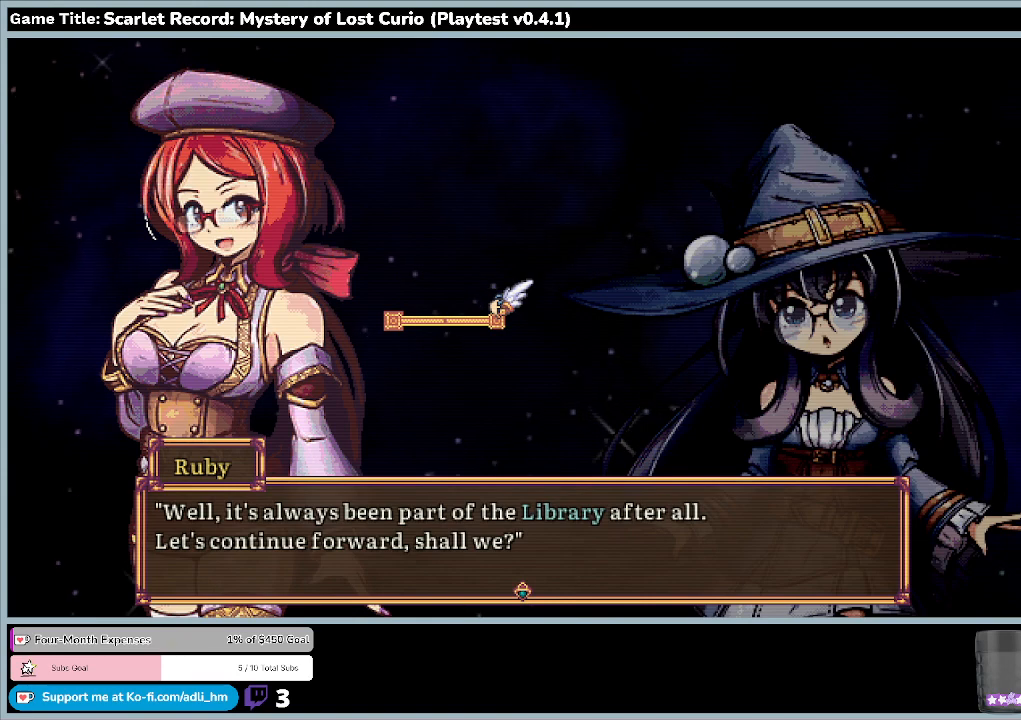
{"keys": ["return"], "mouse": [], "events": [[200, "return", "down"]]}
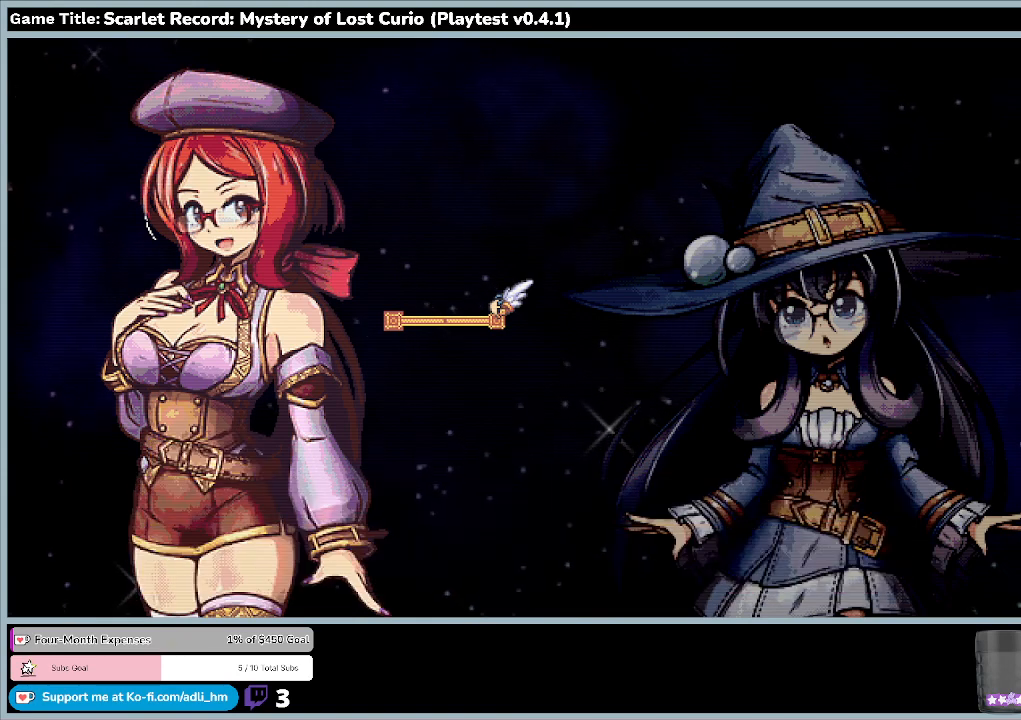
{"keys": [], "mouse": [], "events": [[100, "return", "up"]]}
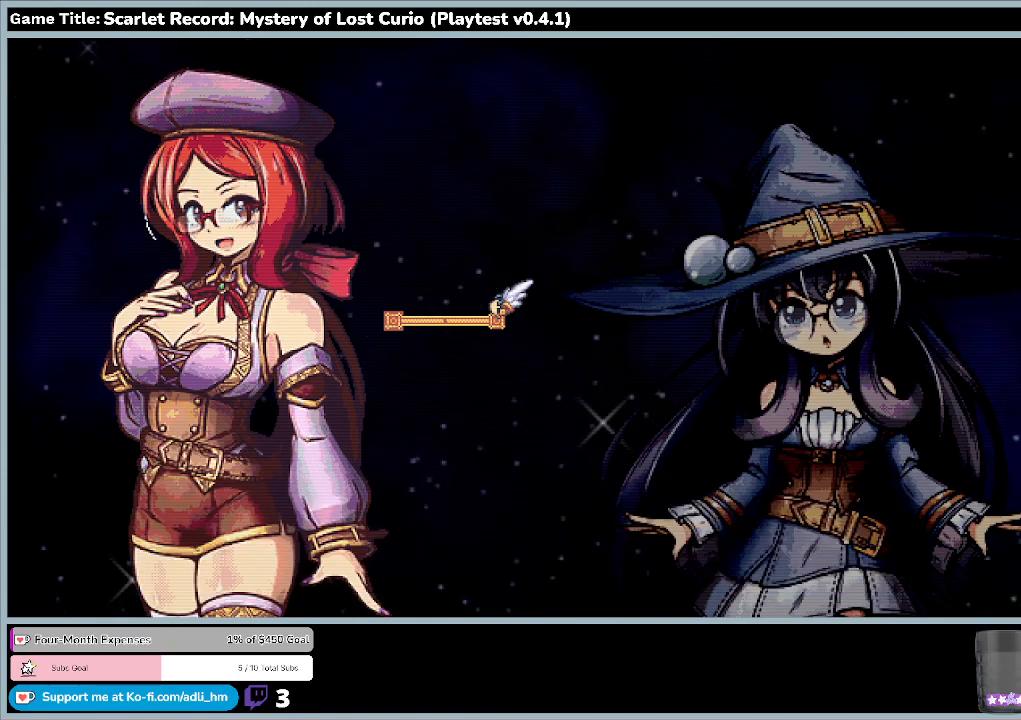
{"keys": [], "mouse": [], "events": []}
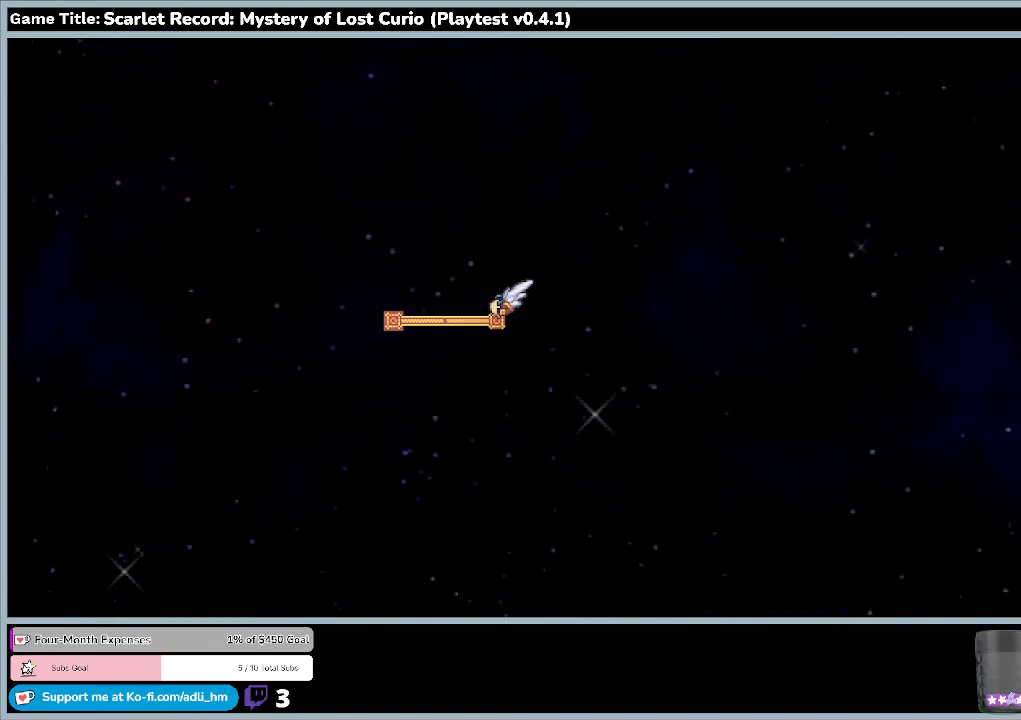
{"keys": [], "mouse": [], "events": []}
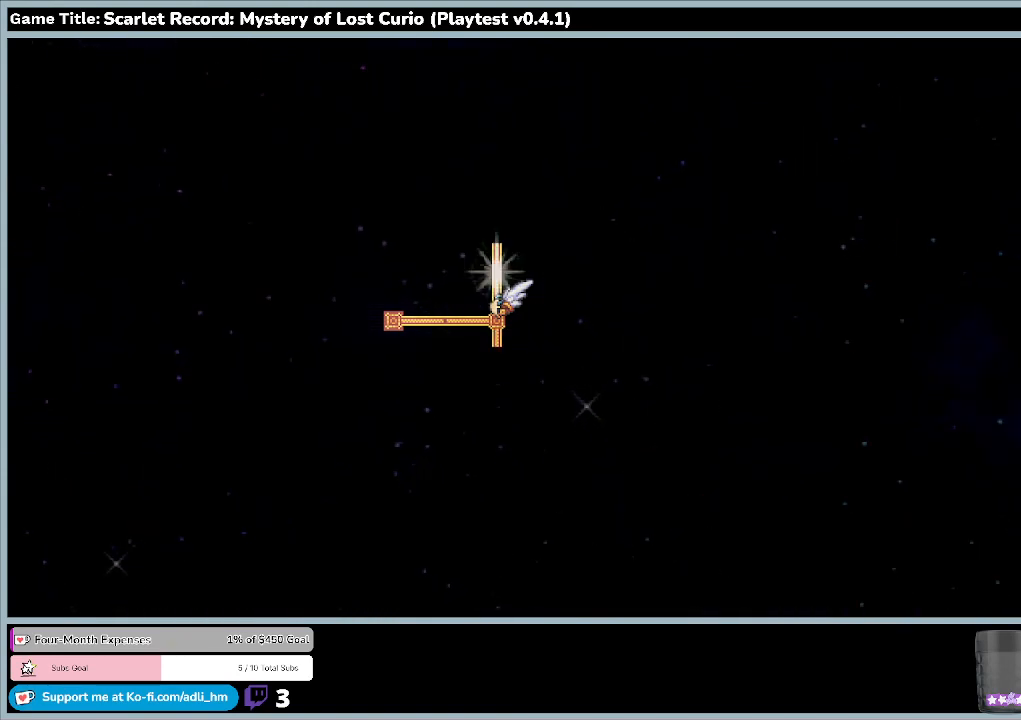
{"keys": [], "mouse": [], "events": []}
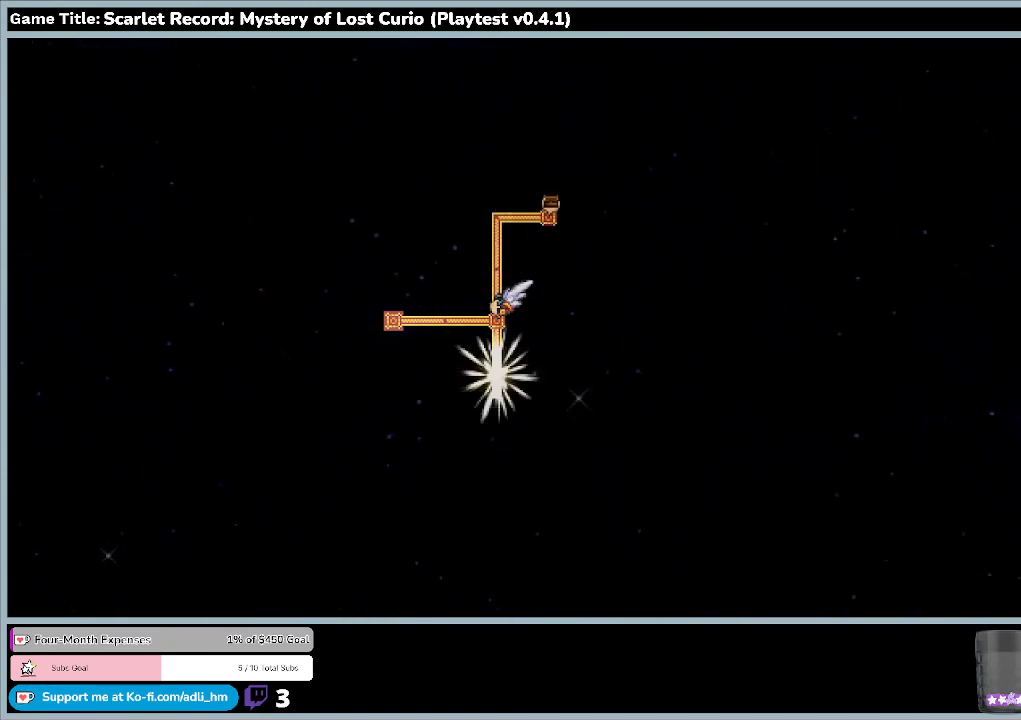
{"keys": [], "mouse": [], "events": []}
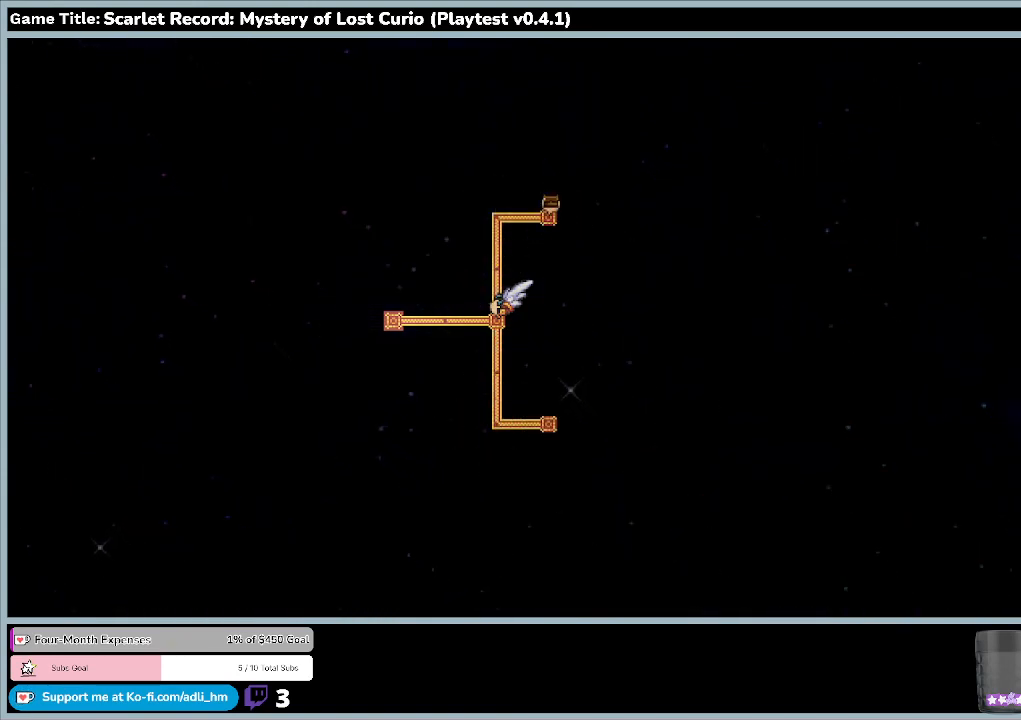
{"keys": [], "mouse": [], "events": []}
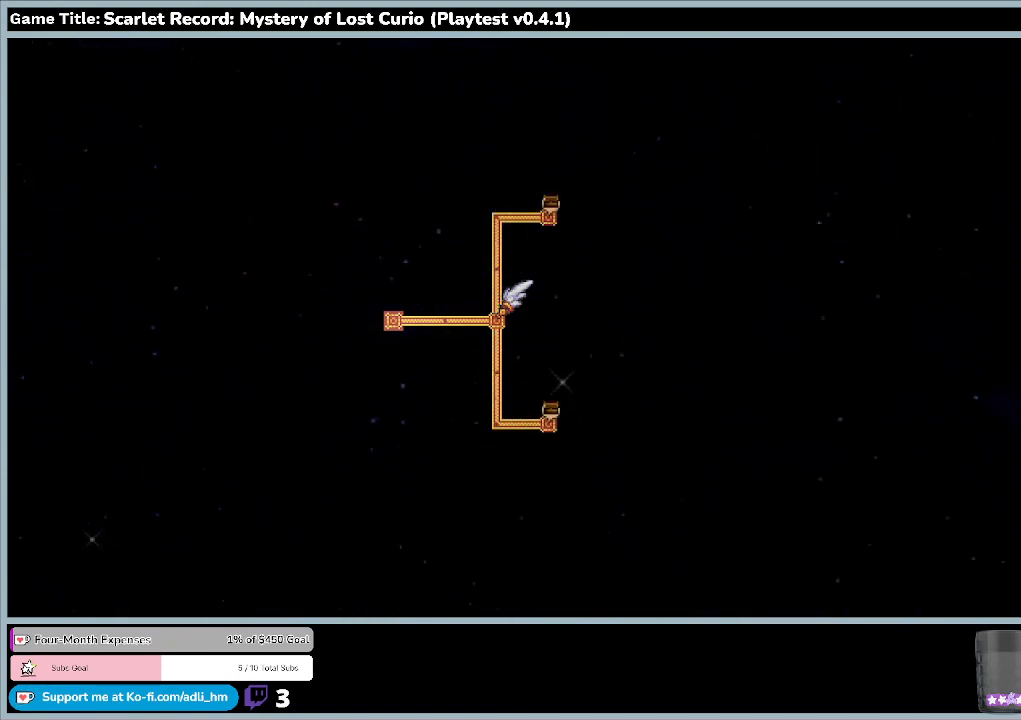
{"keys": [], "mouse": [], "events": []}
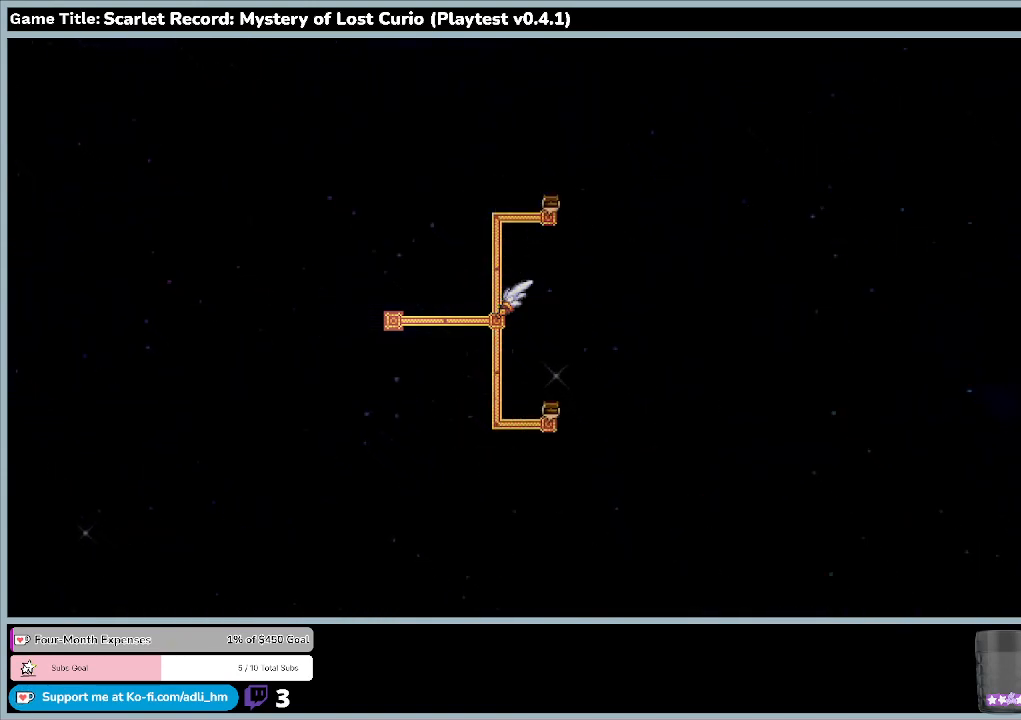
{"keys": [], "mouse": [], "events": []}
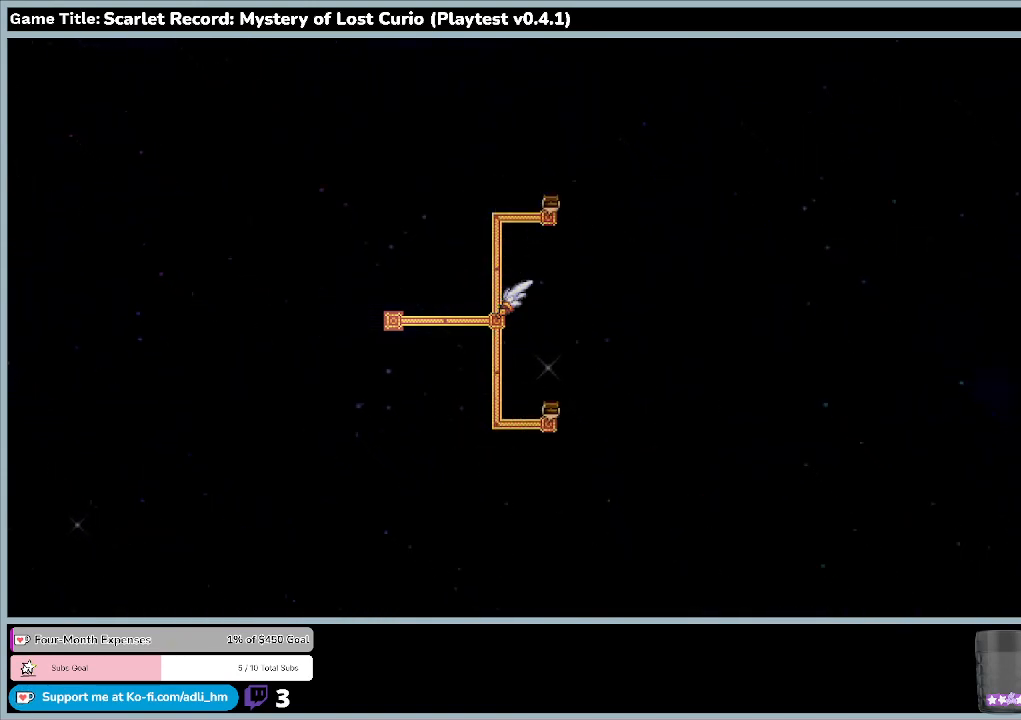
{"keys": [], "mouse": [], "events": []}
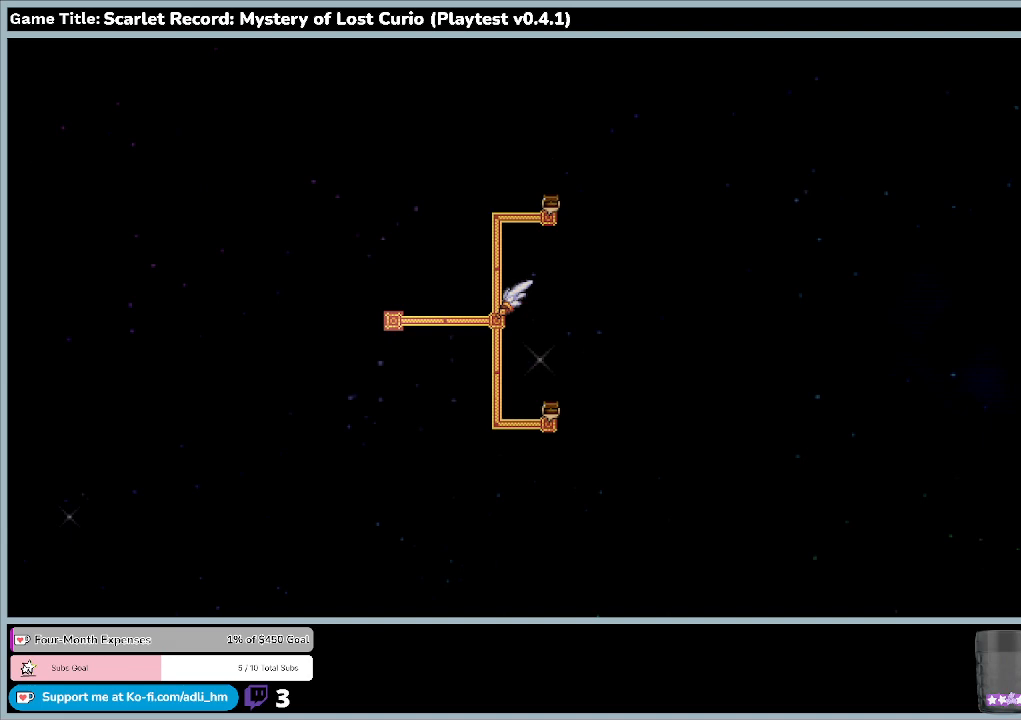
{"keys": ["up"], "mouse": [], "events": [[367, "up", "down"]]}
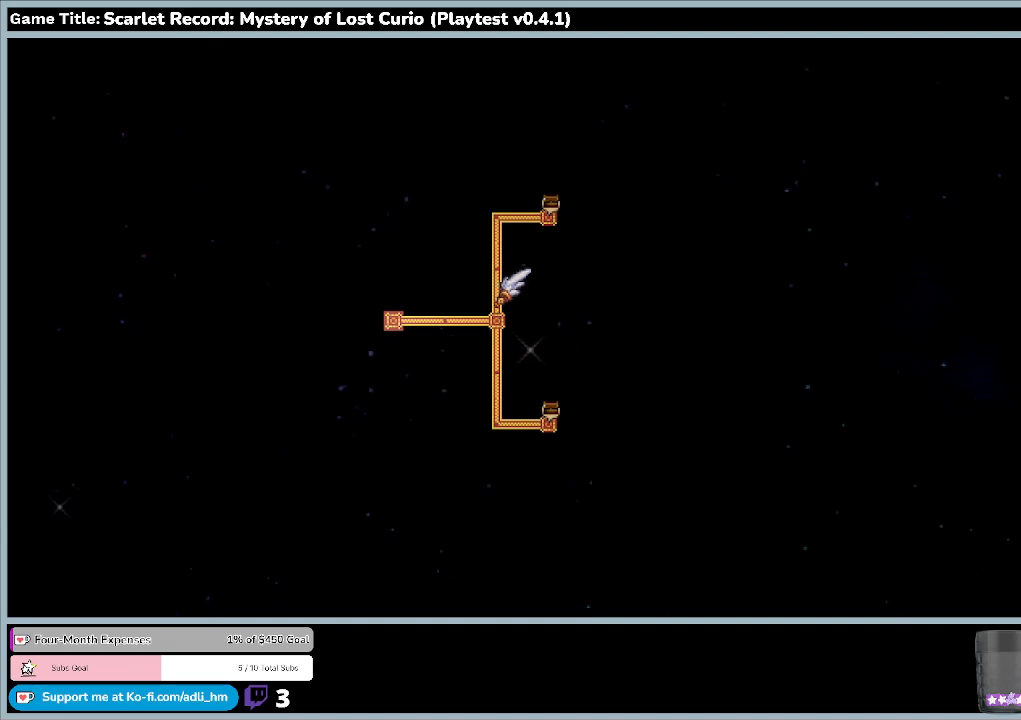
{"keys": ["up"], "mouse": [], "events": []}
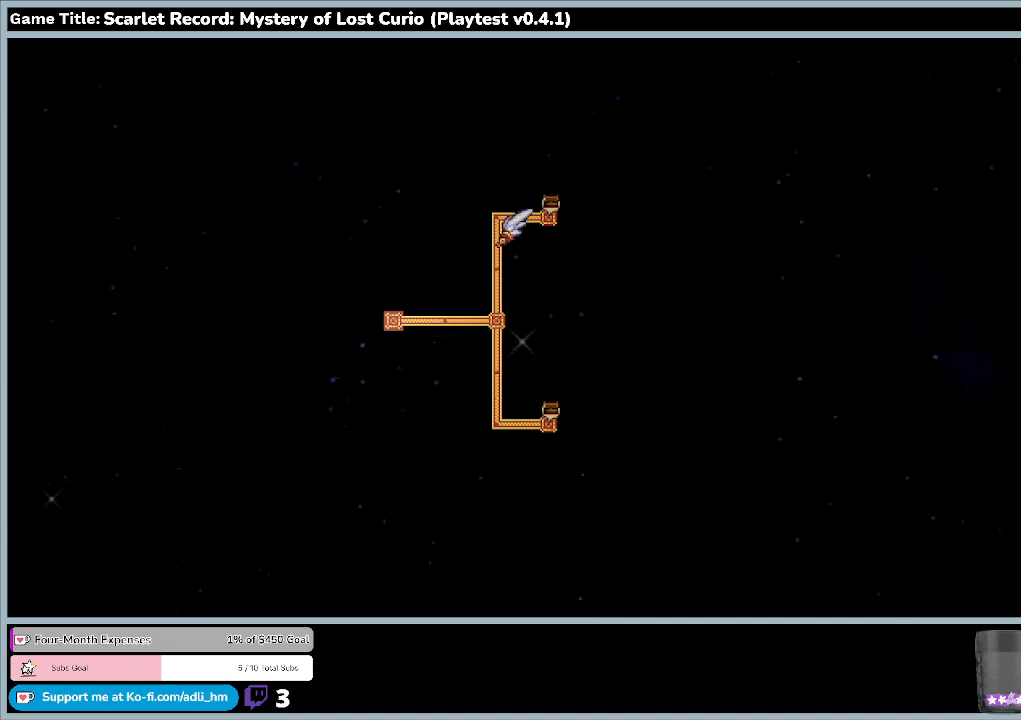
{"keys": ["right", "up"], "mouse": [], "events": [[467, "right", "down"]]}
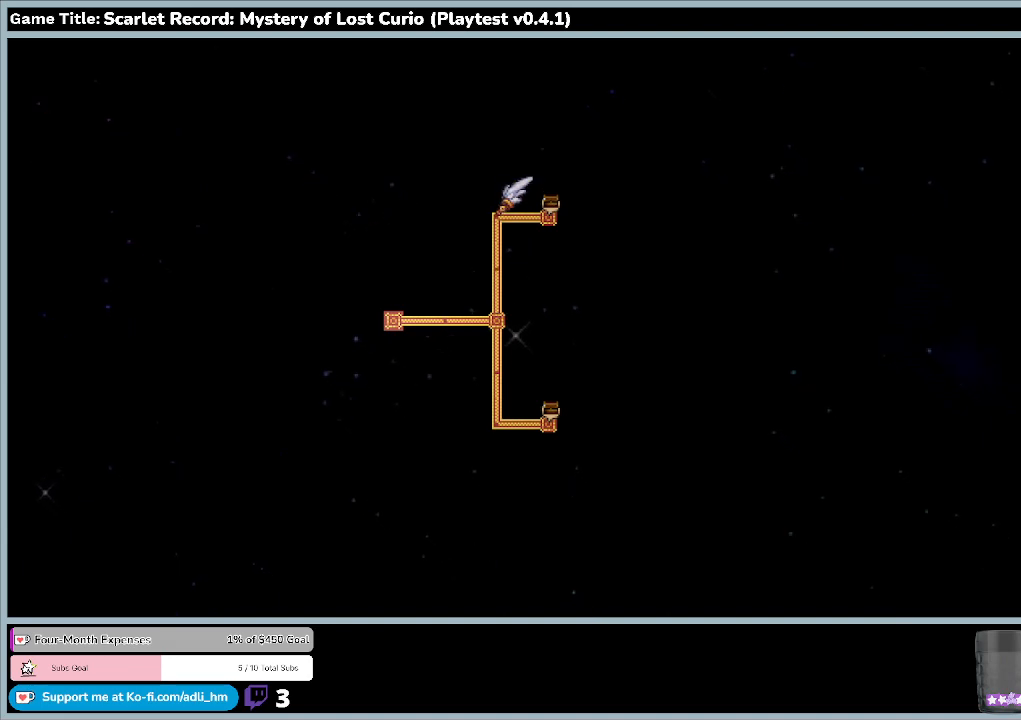
{"keys": ["right"], "mouse": [], "events": [[200, "up", "up"]]}
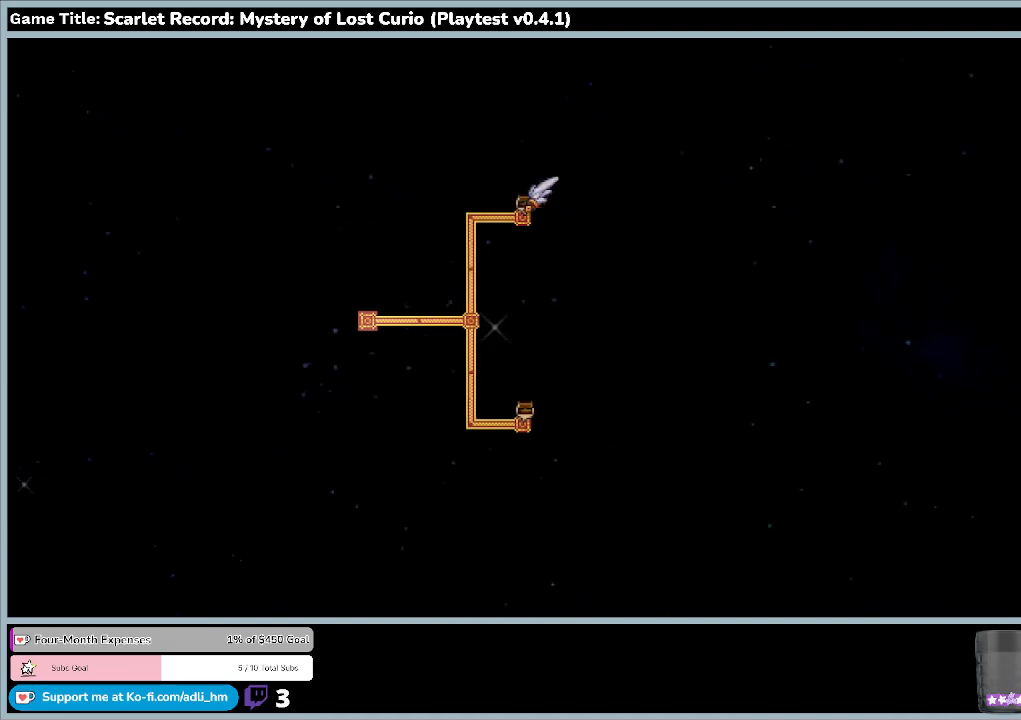
{"keys": [], "mouse": [], "events": [[233, "right", "up"]]}
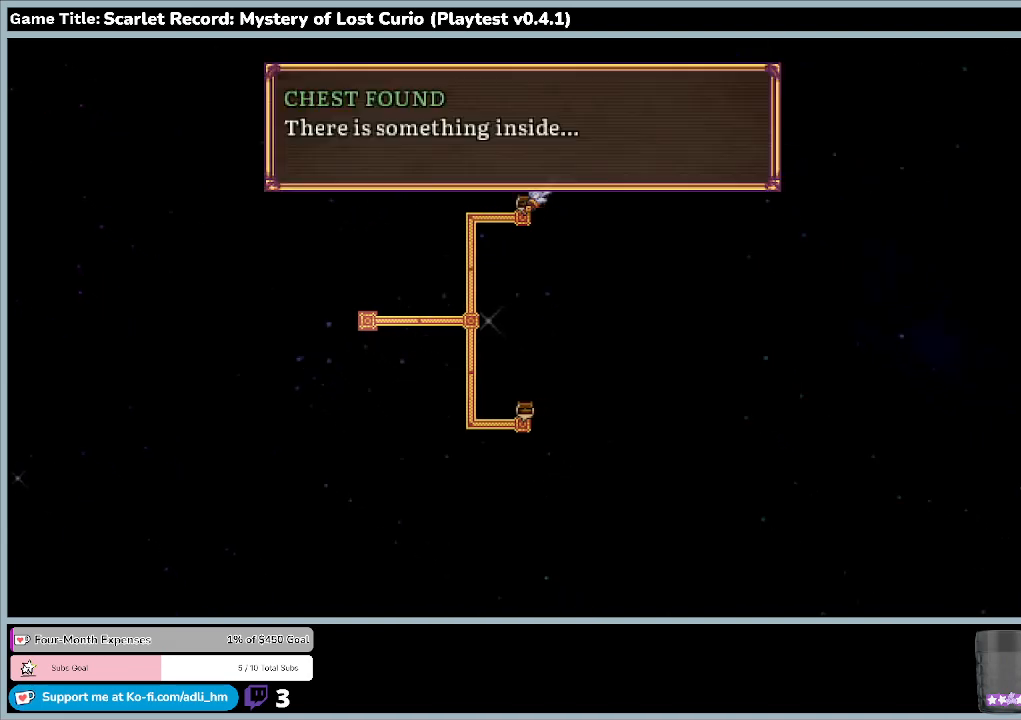
{"keys": [], "mouse": [], "events": [[67, "return", "down"], [433, "return", "up"]]}
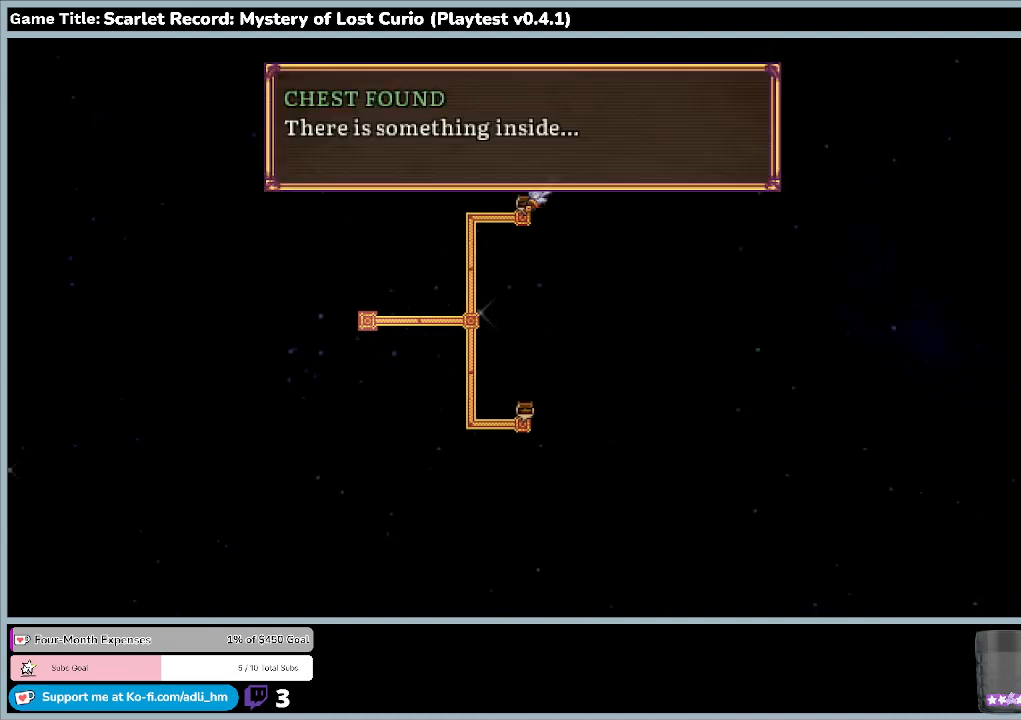
{"keys": ["return"], "mouse": [], "events": [[333, "return", "down"]]}
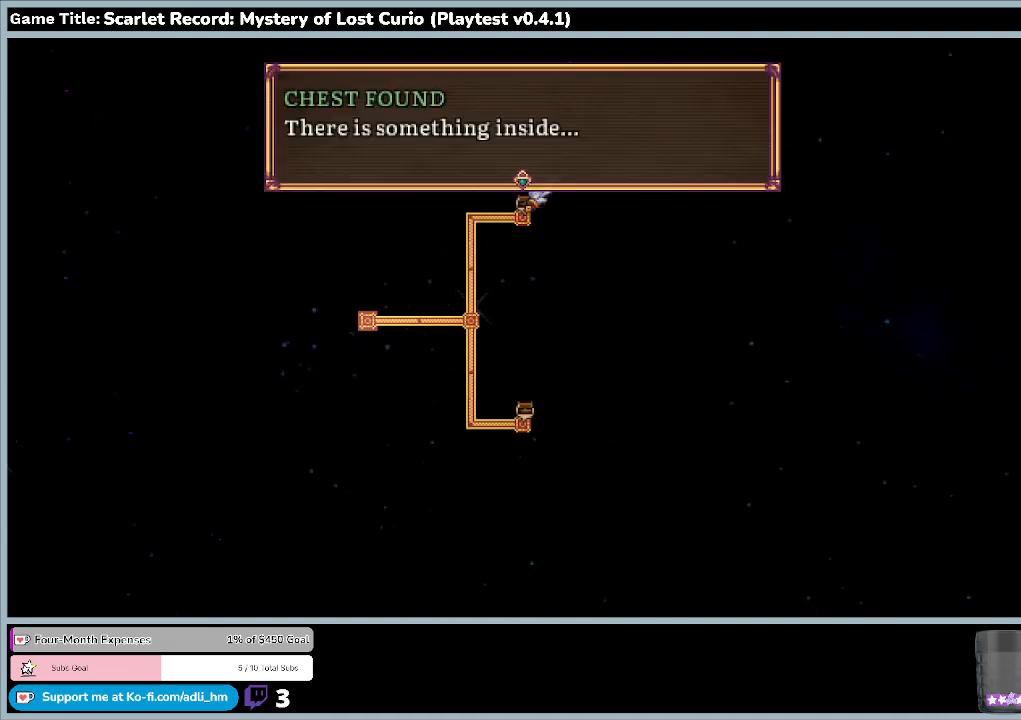
{"keys": [], "mouse": [], "events": [[233, "return", "up"]]}
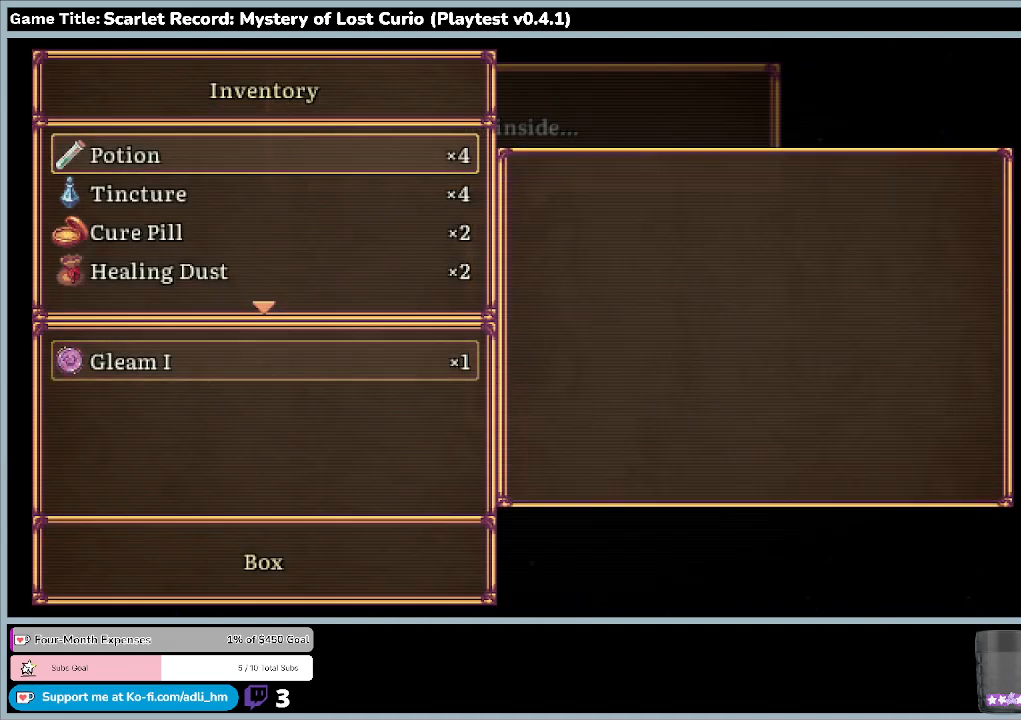
{"keys": [], "mouse": [], "events": []}
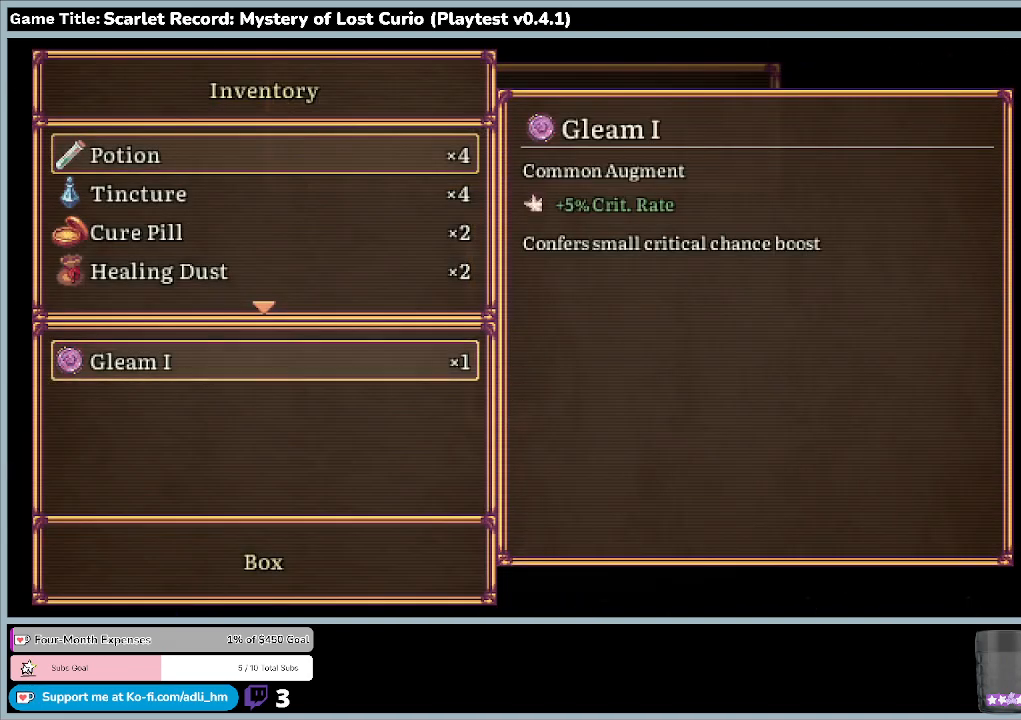
{"keys": [], "mouse": [], "events": []}
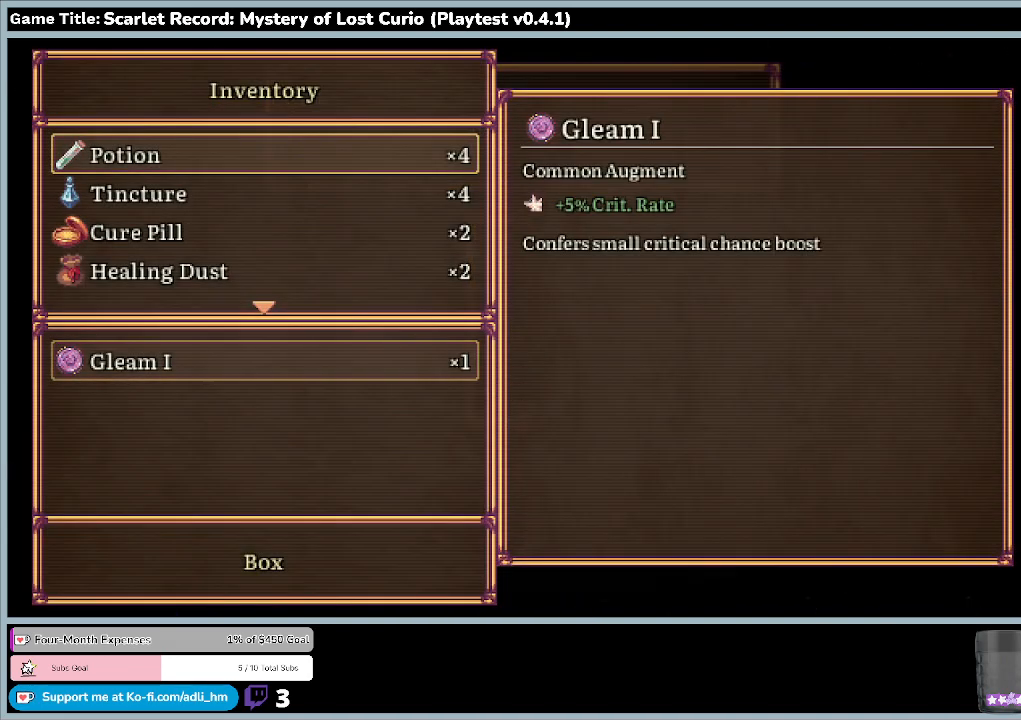
{"keys": [], "mouse": [], "events": []}
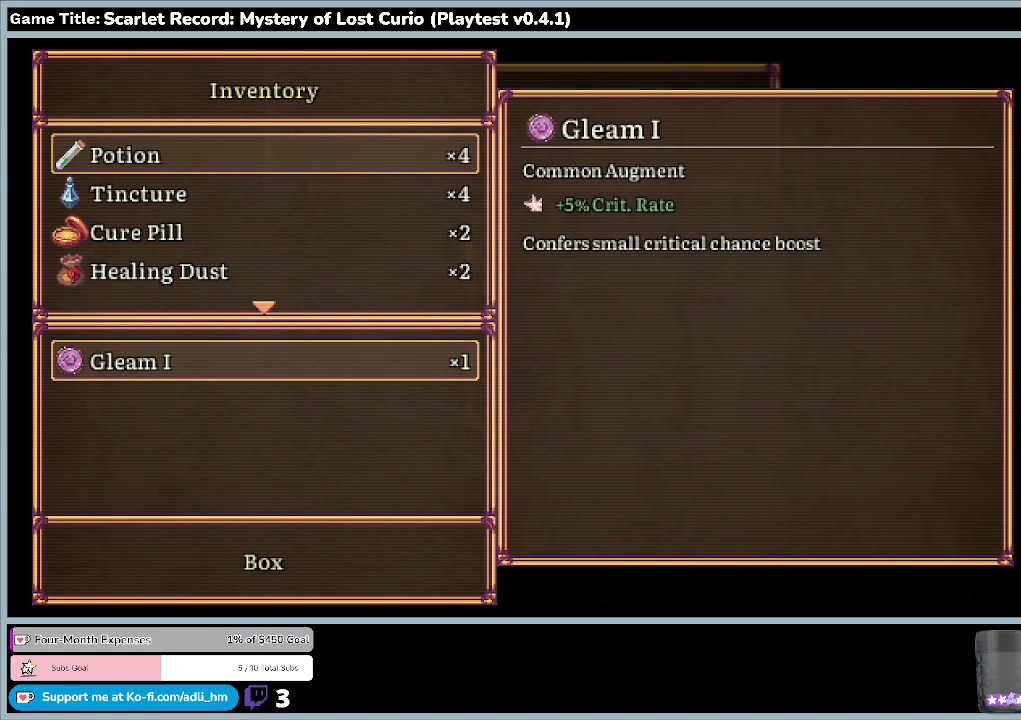
{"keys": [], "mouse": [], "events": []}
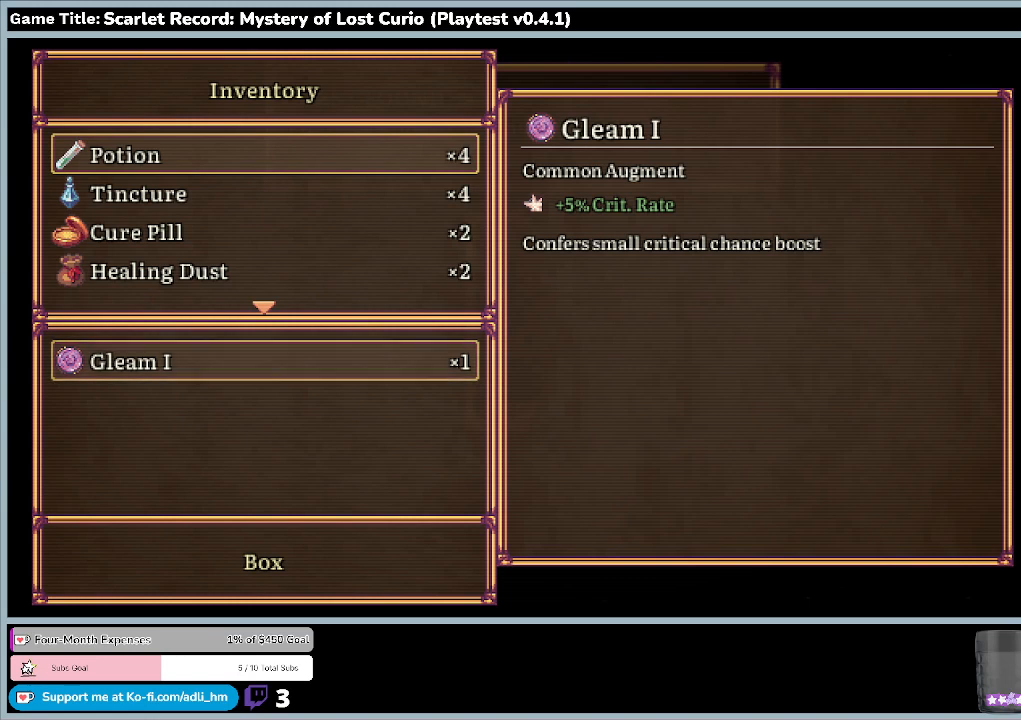
{"keys": ["down"], "mouse": [], "events": [[233, "down", "down"]]}
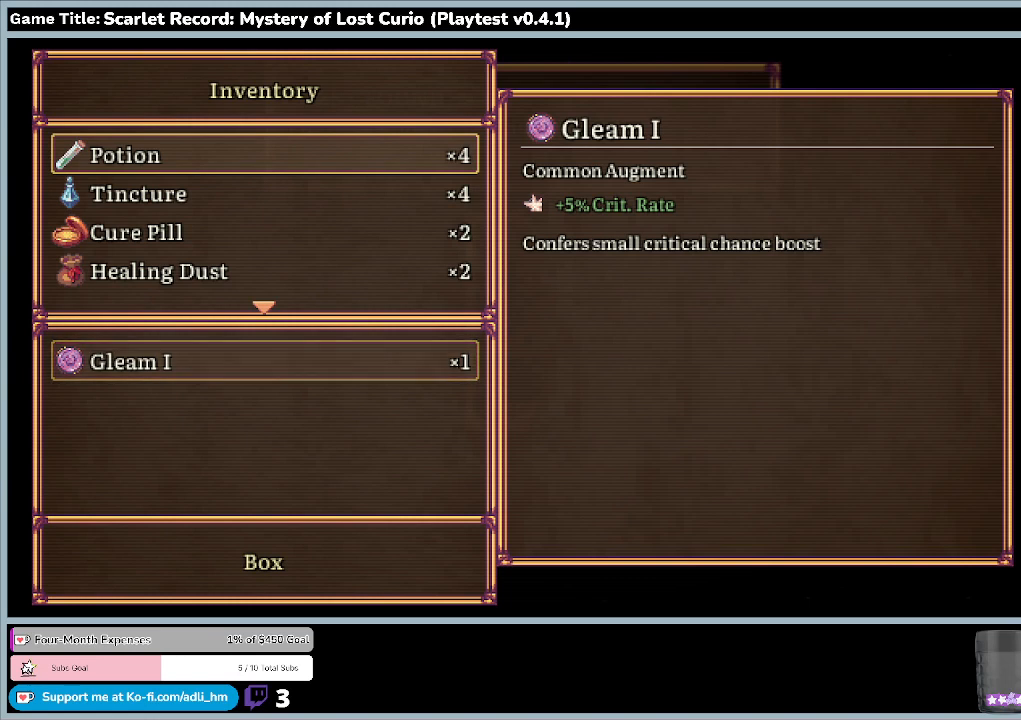
{"keys": [], "mouse": [], "events": [[333, "down", "up"]]}
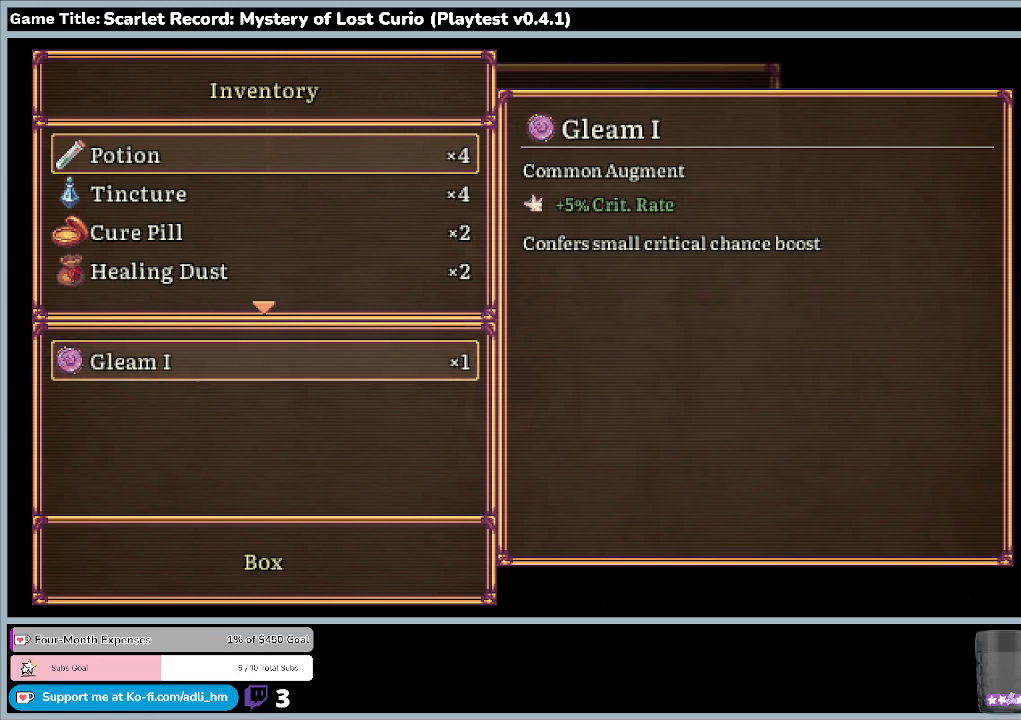
{"keys": ["return"], "mouse": [], "events": [[467, "return", "down"]]}
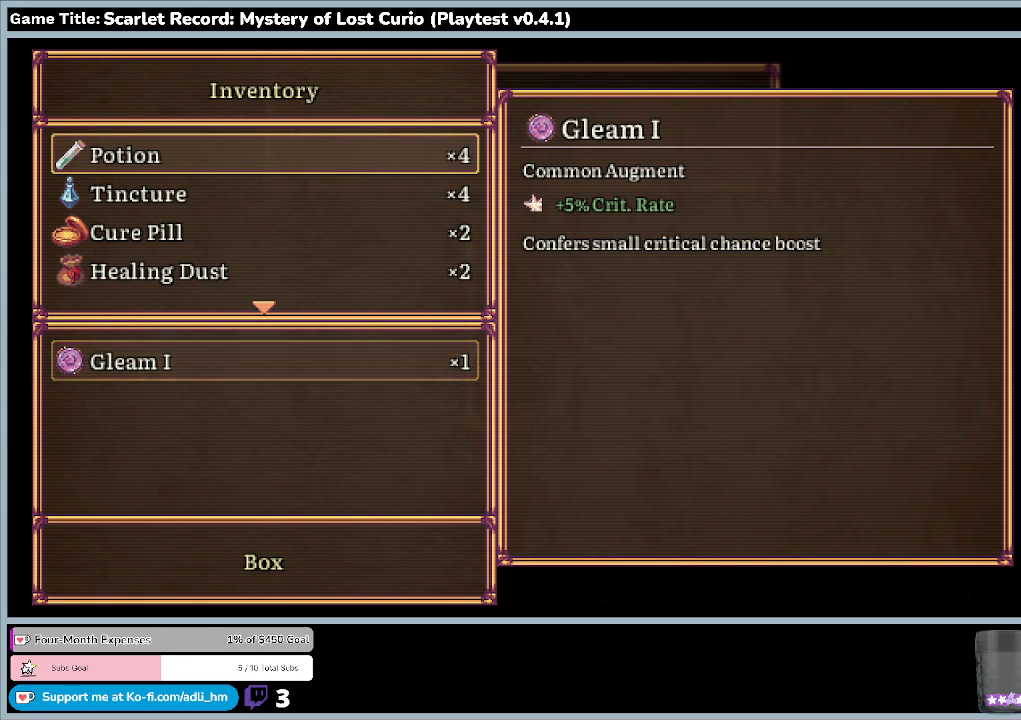
{"keys": [], "mouse": [], "events": [[333, "return", "up"]]}
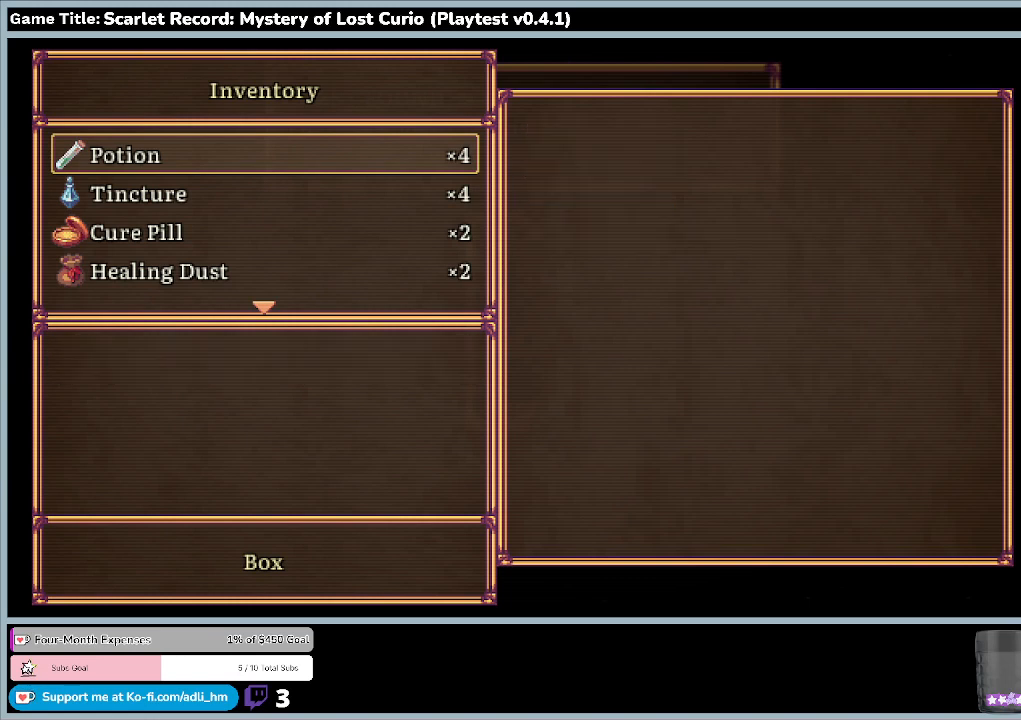
{"keys": ["return"], "mouse": [], "events": [[333, "return", "down"]]}